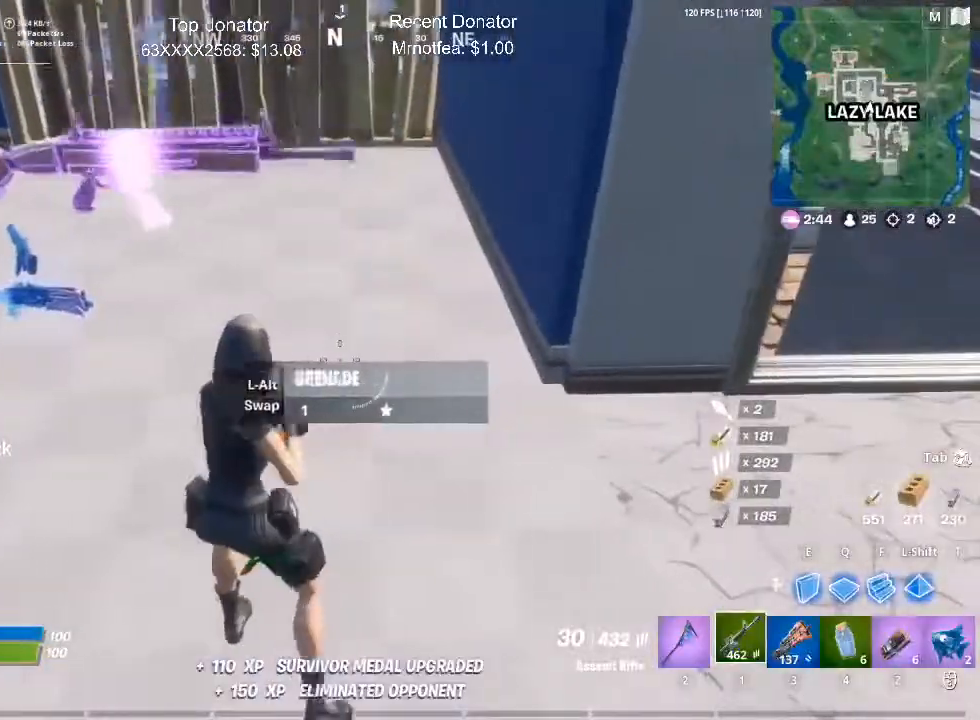
Gameplay with keyboard and mouse; each line is a JSON object with the keys and mouse buttons held at the frame after it. "events" lists presses ("down") and releases ("up") of "1", "2", "3", "4", "5", "a", "alt", "c", "caps_lock", "ctrl", "d", "e", "f", "g", "q", "r", "s", "shift", "space", "t", "tab", "v", "w", "x", "z", "mouse_left", "mouse_wheel" and "mouse_right" between this image and that frame as [ms after this image, input, new state], when the widget could be followed in between. "mouse_left", "mouse_wheel", "mouse_right" = the "left", "wheel", "right" buttons of the "mouse" list. No other keys are recorded. "wheel" means that the mouse wheel is clicked or scrolled. Mouse movement is not recorded.
{"keys": ["w"], "mouse": [], "events": [[83, "w", "down"], [133, "a", "up"]]}
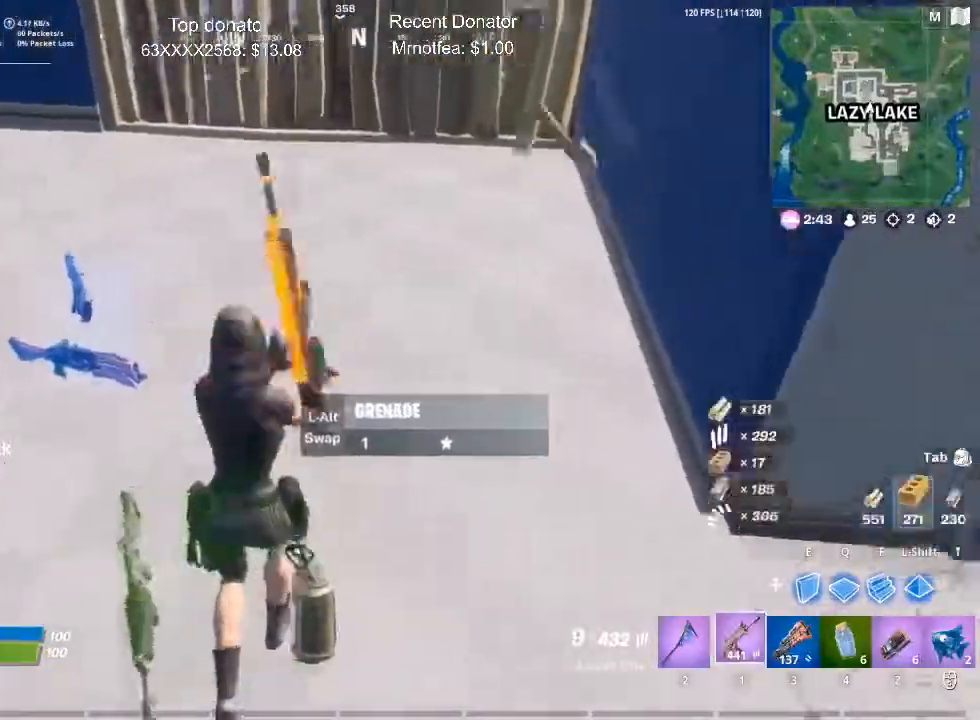
{"keys": ["f", "s"], "mouse": [], "events": [[50, "1", "down"], [150, "3", "down"], [200, "1", "up"], [234, "3", "up"], [234, "w", "up"], [334, "s", "down"], [484, "f", "down"]]}
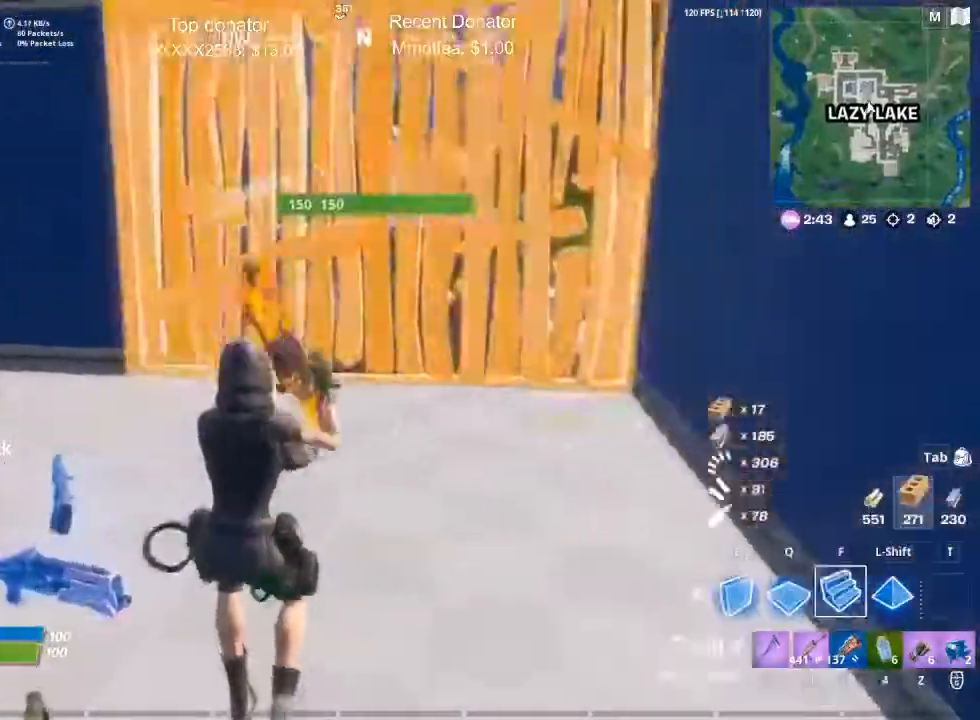
{"keys": ["s"], "mouse": ["left"], "events": [[66, "mouse_left", "down"], [116, "f", "up"], [250, "e", "down"], [400, "e", "up"]]}
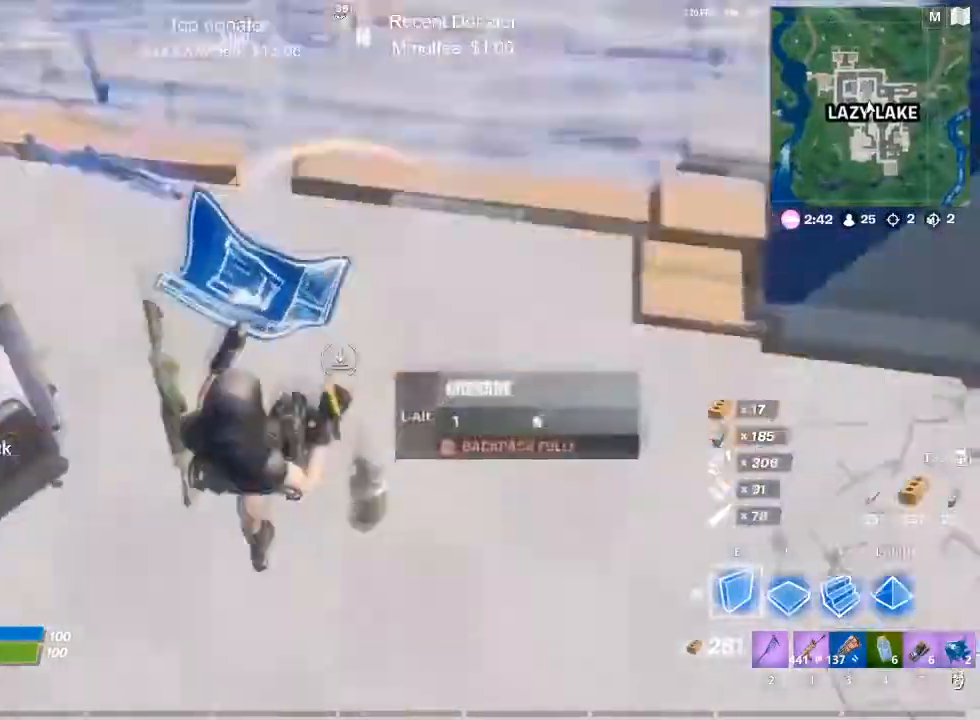
{"keys": ["d", "w"], "mouse": [], "events": [[33, "e", "down"], [184, "e", "up"], [234, "mouse_left", "up"], [267, "d", "down"], [367, "s", "up"], [484, "w", "down"]]}
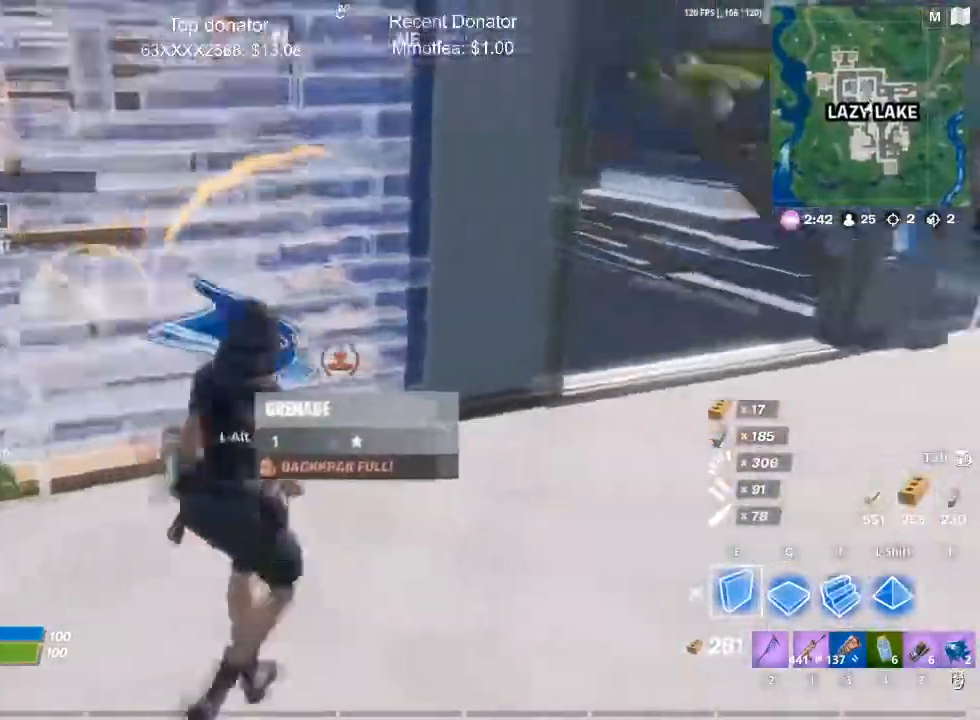
{"keys": ["w"], "mouse": [], "events": [[133, "d", "up"], [150, "1", "down"], [317, "1", "up"], [317, "3", "down"], [483, "3", "up"]]}
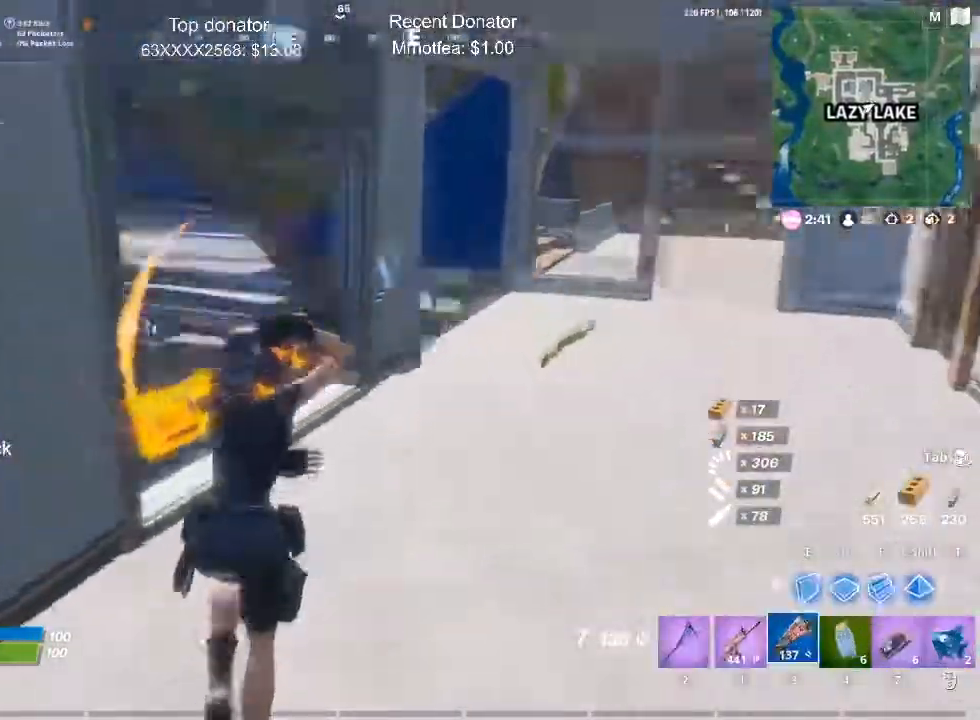
{"keys": ["r", "s"], "mouse": [], "events": [[200, "d", "down"], [350, "w", "up"], [384, "d", "up"], [384, "s", "down"], [467, "r", "down"]]}
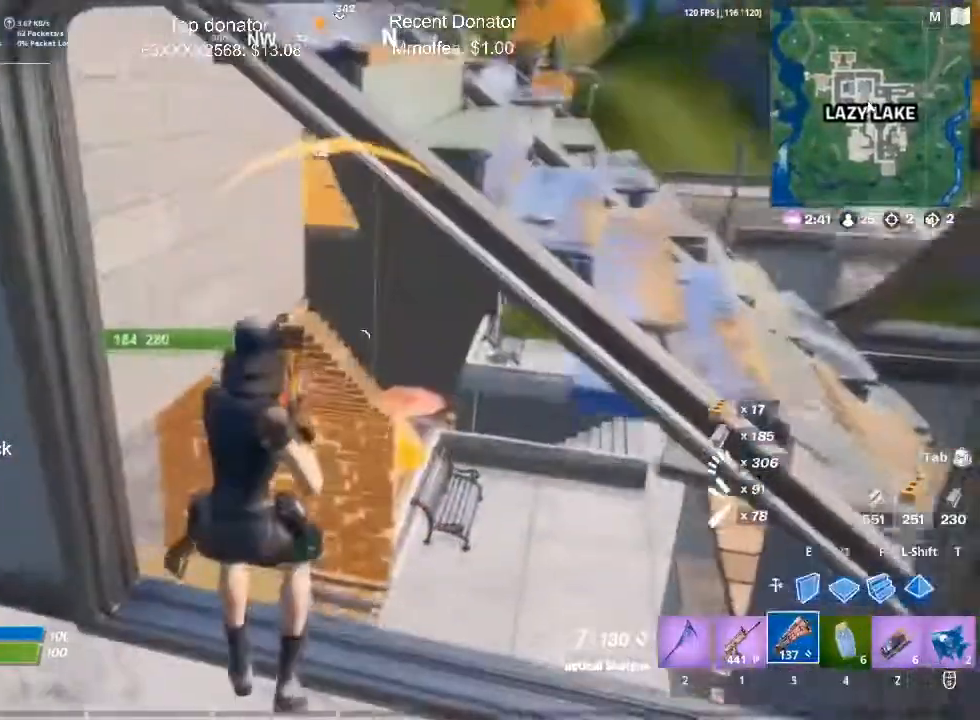
{"keys": ["a"], "mouse": [], "events": [[83, "r", "up"], [166, "a", "down"], [250, "c", "down"], [350, "s", "up"], [400, "c", "up"]]}
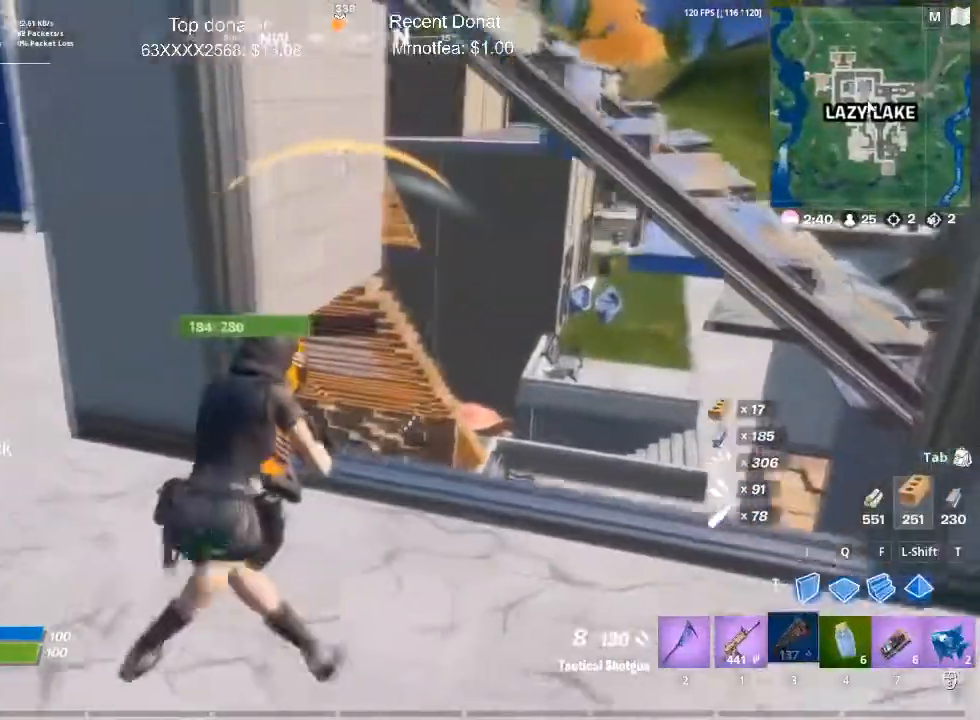
{"keys": [], "mouse": [], "events": [[84, "w", "down"], [134, "a", "up"], [367, "d", "down"], [501, "d", "up"], [501, "w", "up"]]}
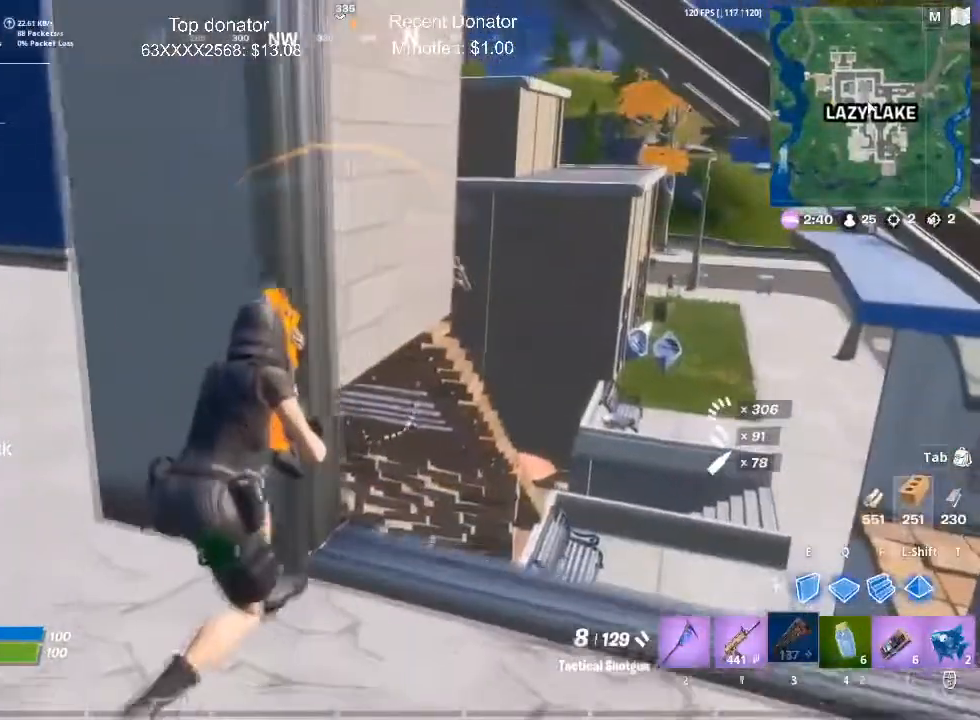
{"keys": ["a", "c", "s"], "mouse": [], "events": [[150, "a", "down"], [200, "s", "down"], [383, "c", "down"]]}
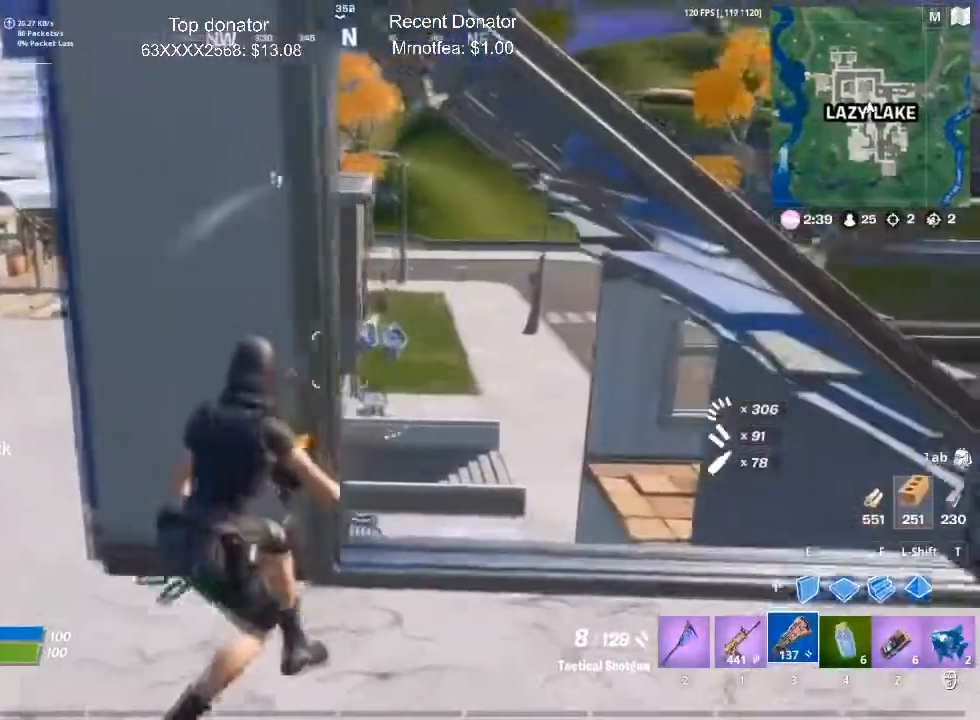
{"keys": ["a", "w"], "mouse": [], "events": [[67, "c", "up"], [250, "s", "up"], [401, "w", "down"]]}
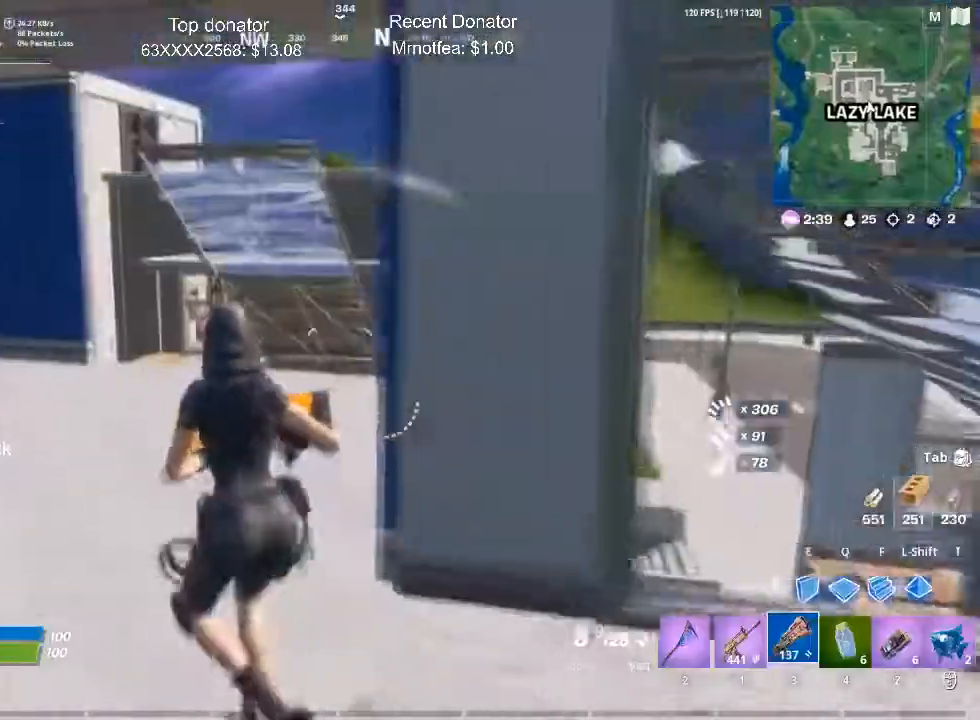
{"keys": ["w"], "mouse": [], "events": [[317, "a", "up"]]}
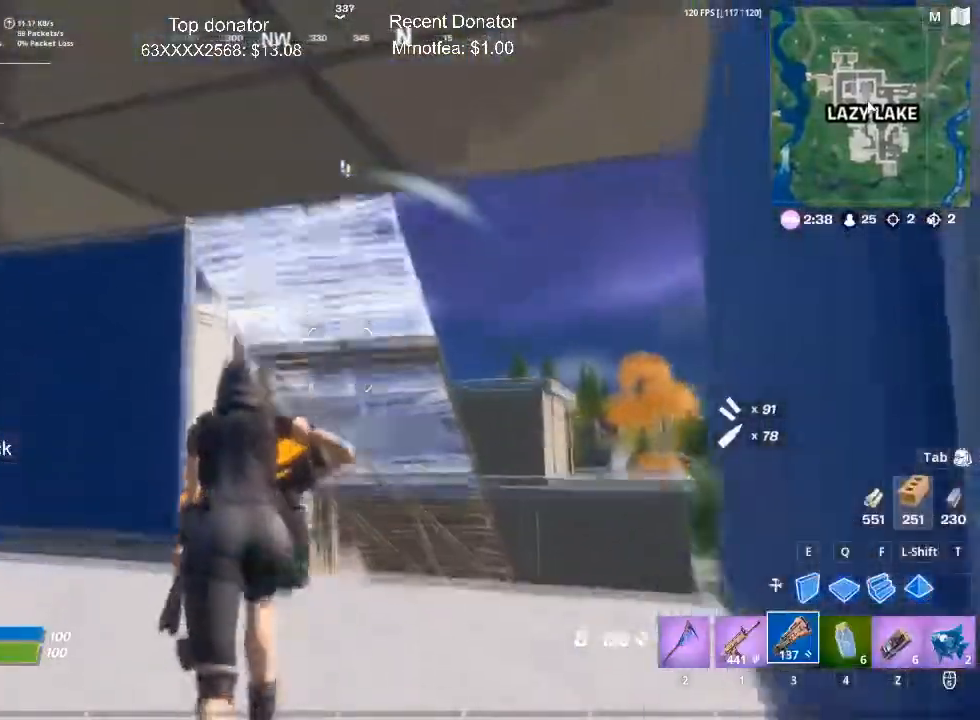
{"keys": ["1", "w"], "mouse": [], "events": [[50, "mouse_left", "down"], [150, "q", "down"], [234, "e", "down"], [334, "q", "up"], [384, "e", "up"], [384, "mouse_left", "up"], [434, "1", "down"]]}
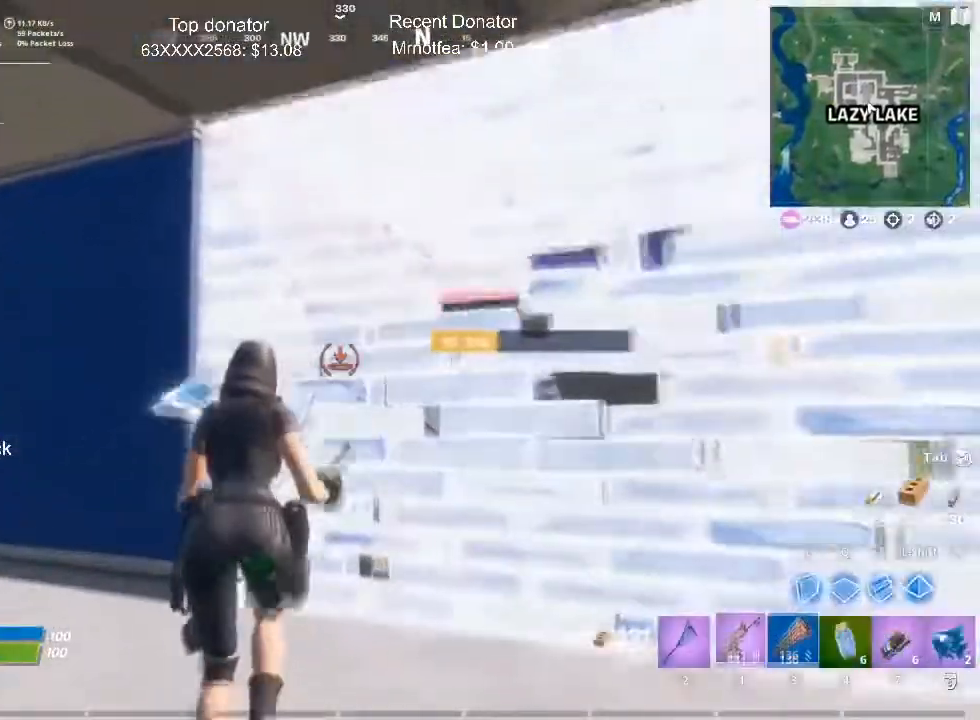
{"keys": ["r", "s"], "mouse": [], "events": [[16, "1", "up"], [16, "3", "down"], [116, "3", "up"], [116, "w", "up"], [216, "a", "down"], [250, "s", "down"], [300, "r", "down"], [350, "r", "up"], [450, "r", "down"], [483, "a", "up"]]}
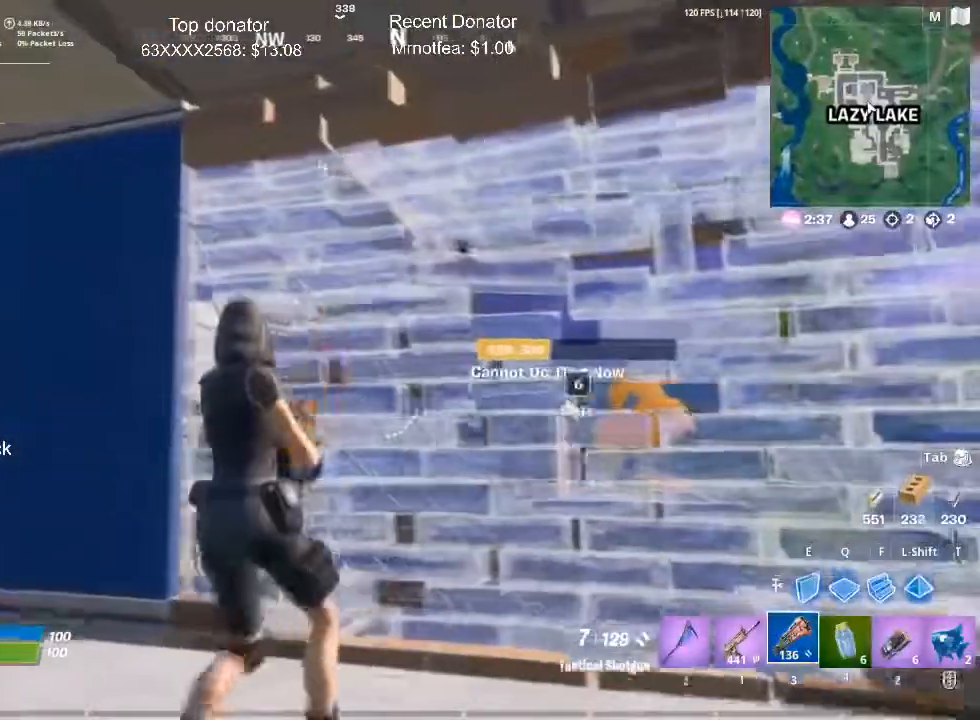
{"keys": ["s", "space"], "mouse": [], "events": [[33, "r", "up"], [134, "r", "down"], [234, "r", "up"], [501, "space", "down"]]}
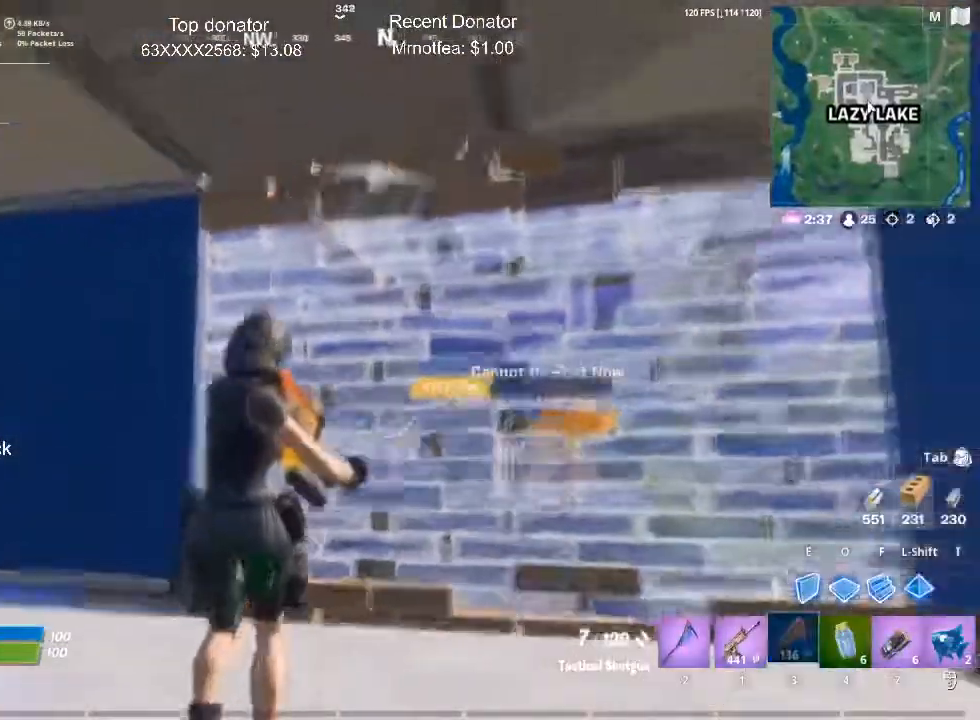
{"keys": ["s", "z"], "mouse": [], "events": [[100, "f", "down"], [233, "f", "up"], [233, "mouse_left", "down"], [250, "space", "up"], [383, "mouse_left", "up"], [433, "z", "down"]]}
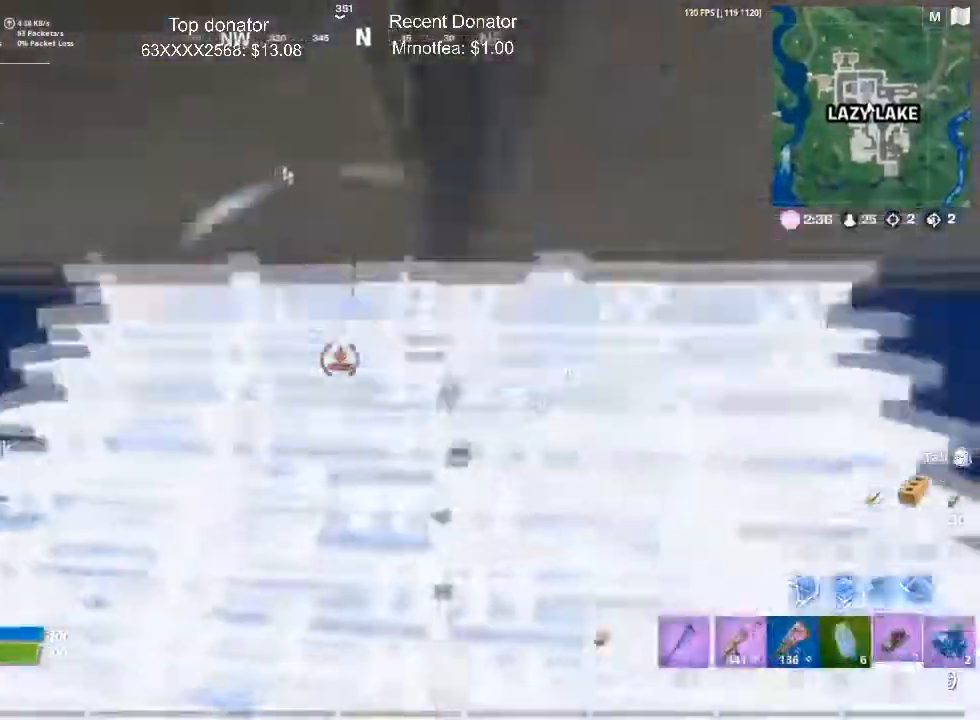
{"keys": ["d", "s"], "mouse": ["left"], "events": [[117, "z", "up"], [250, "d", "down"], [401, "mouse_left", "down"]]}
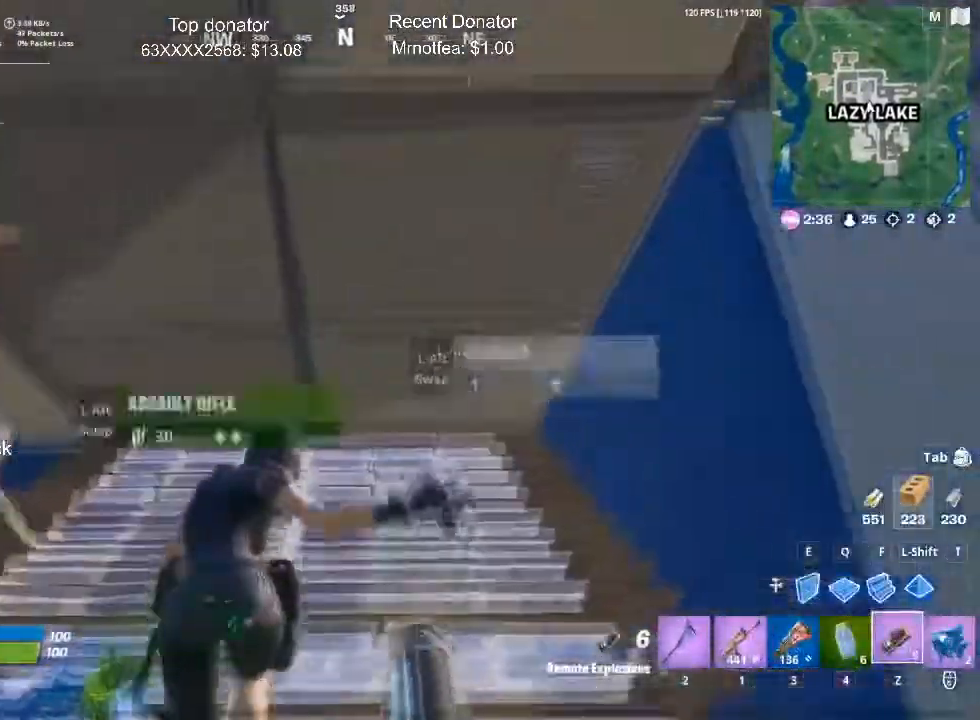
{"keys": [], "mouse": ["left"], "events": [[33, "mouse_left", "up"], [133, "mouse_left", "down"], [183, "d", "up"], [217, "mouse_left", "up"], [267, "mouse_left", "down"], [367, "mouse_left", "up"], [367, "s", "up"], [467, "mouse_left", "down"]]}
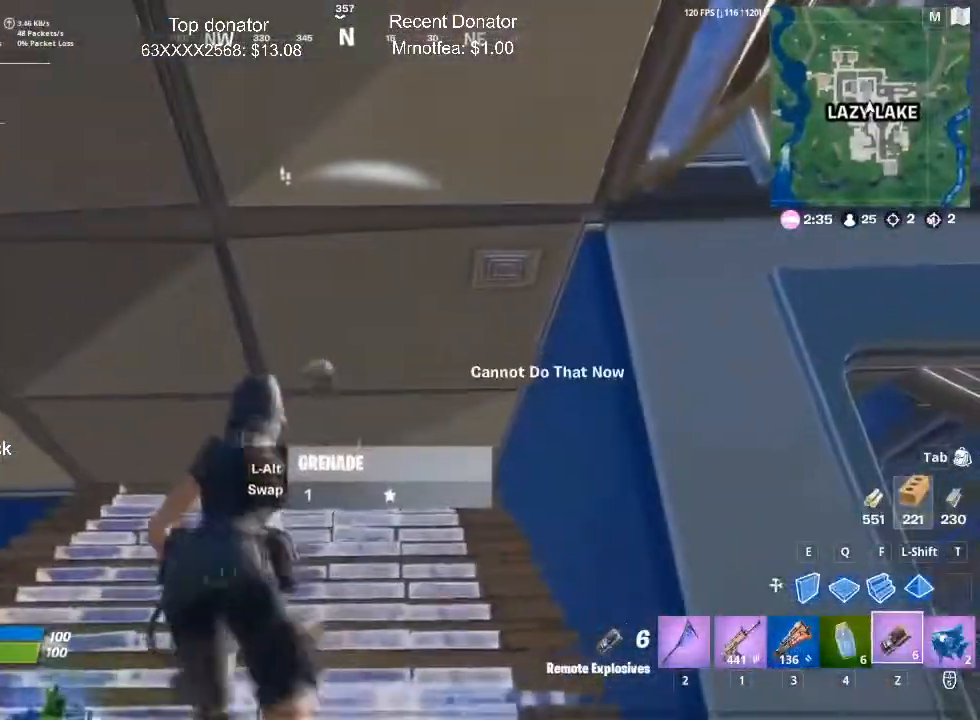
{"keys": ["a"], "mouse": [], "events": [[50, "a", "down"], [100, "mouse_left", "up"], [150, "c", "down"], [284, "c", "up"]]}
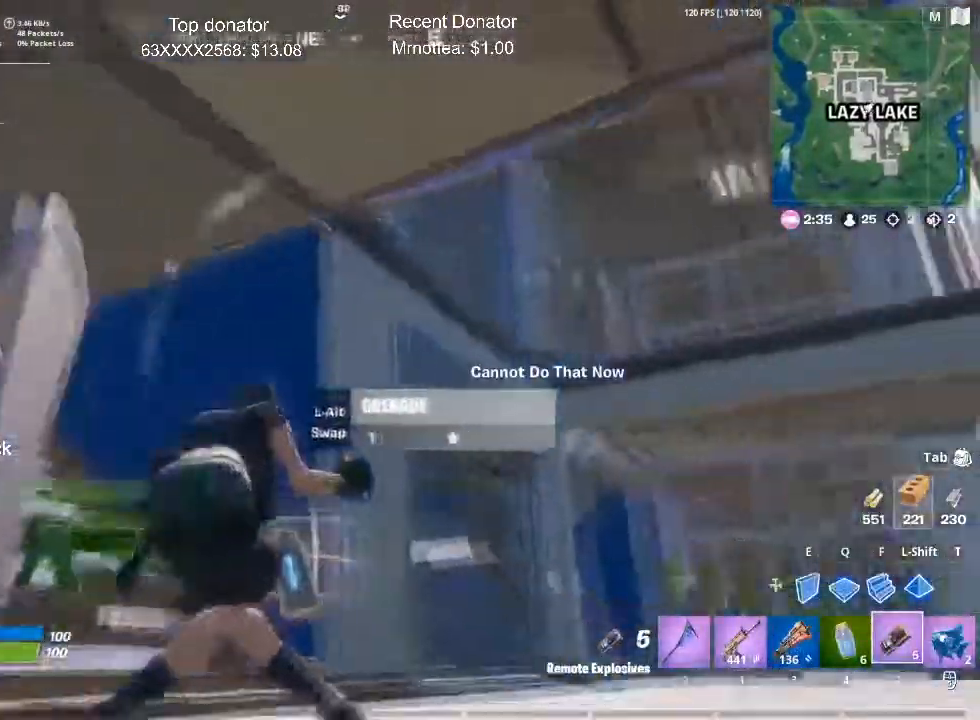
{"keys": ["w"], "mouse": [], "events": [[66, "a", "up"], [66, "w", "down"]]}
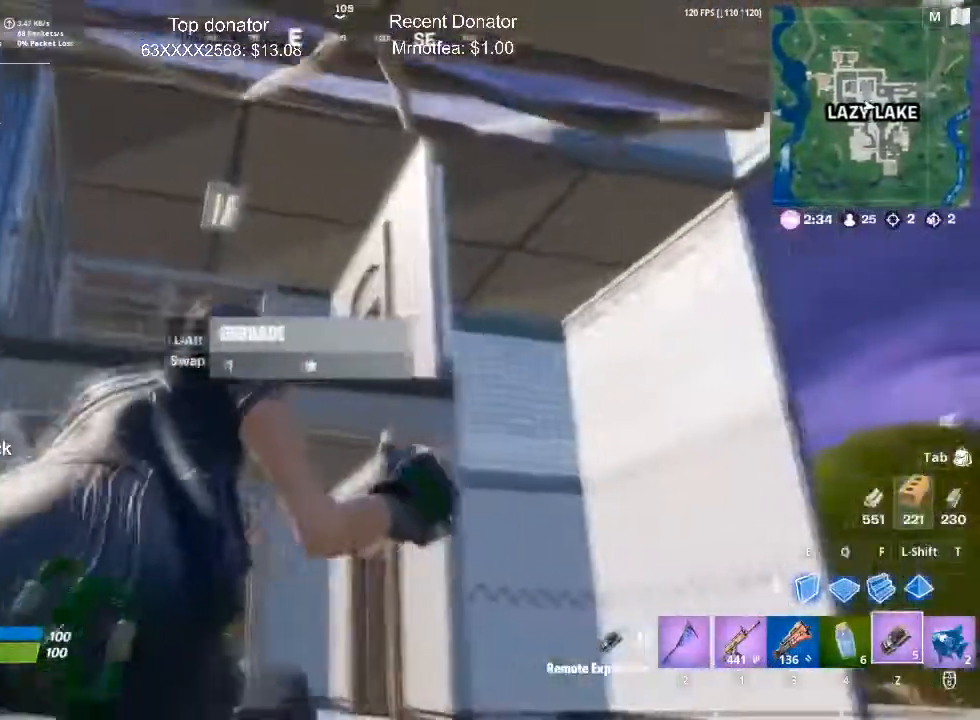
{"keys": [], "mouse": ["left"], "events": [[84, "w", "up"], [217, "mouse_left", "down"], [367, "mouse_left", "up"], [467, "mouse_left", "down"]]}
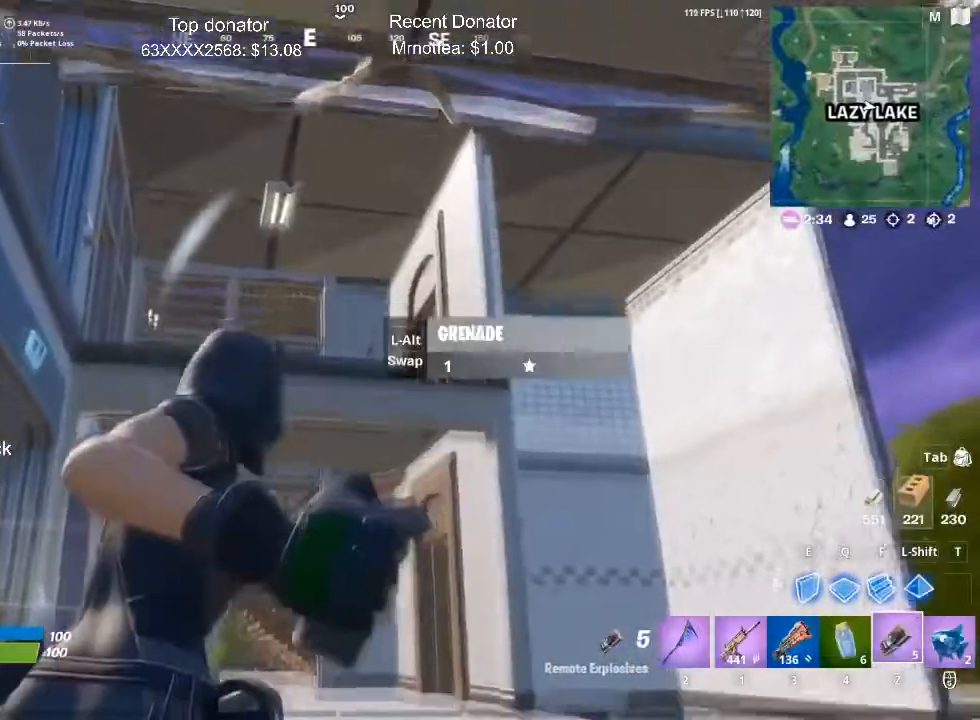
{"keys": [], "mouse": [], "events": [[100, "mouse_left", "up"]]}
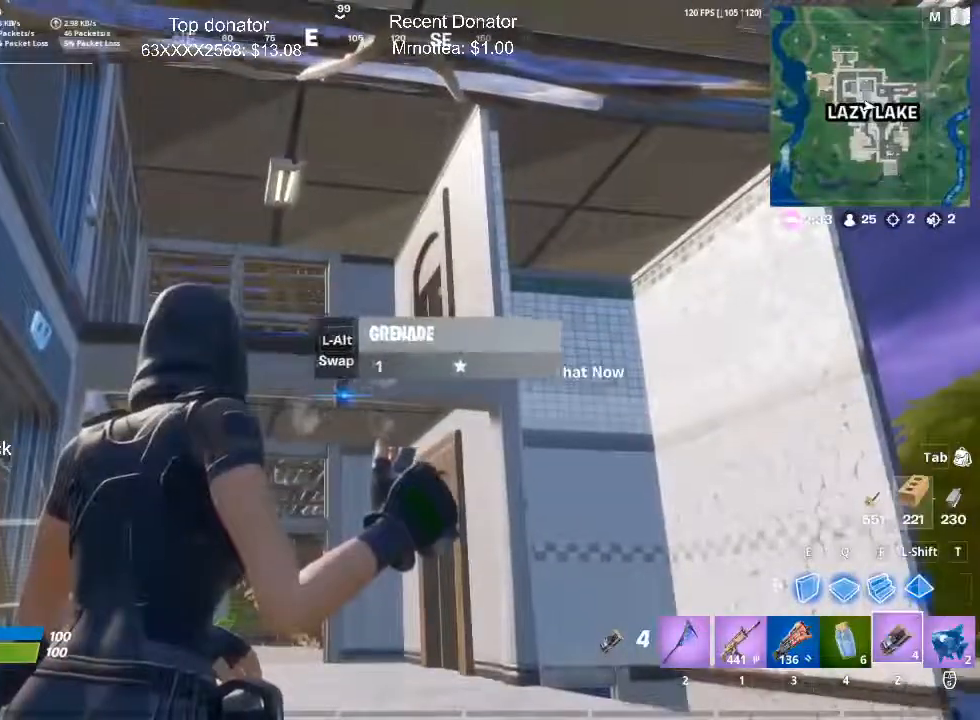
{"keys": ["a", "w"], "mouse": [], "events": [[17, "a", "down"], [250, "w", "down"]]}
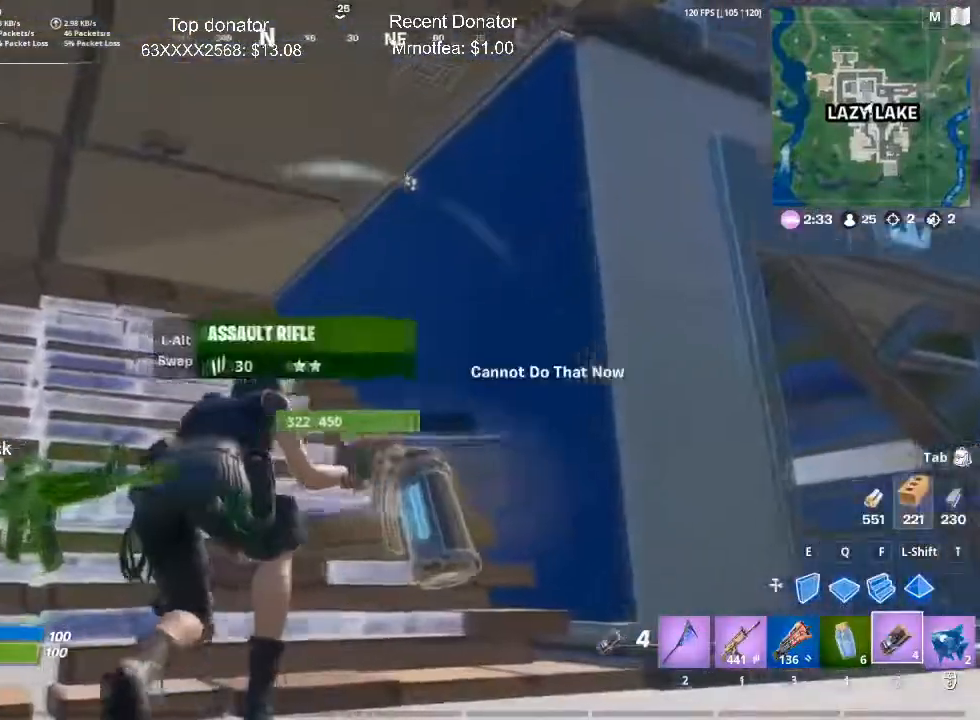
{"keys": ["w"], "mouse": [], "events": [[267, "a", "up"]]}
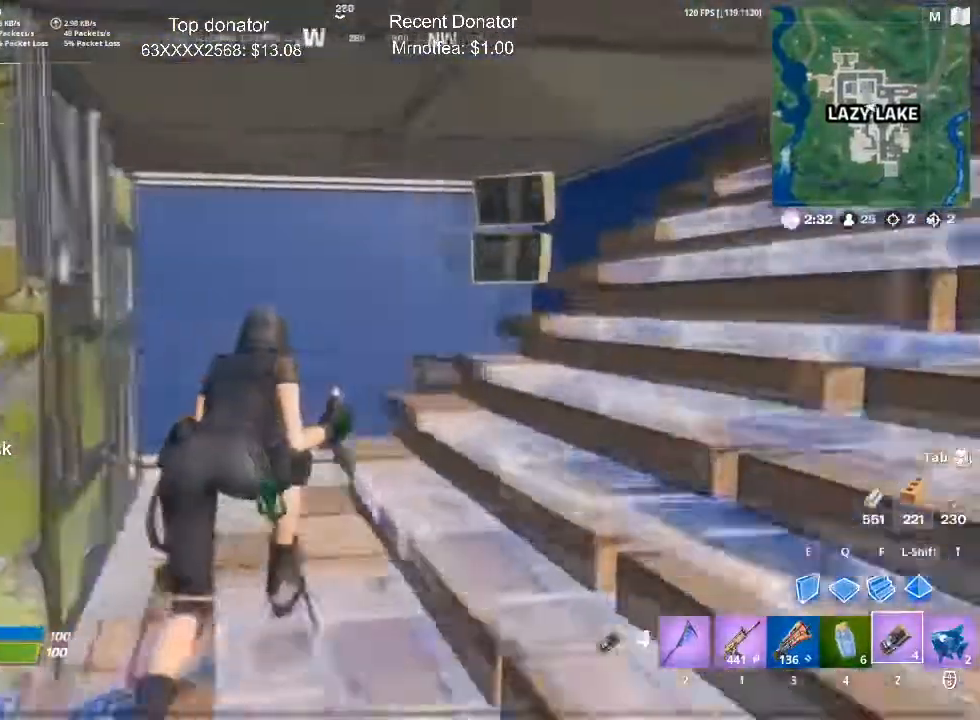
{"keys": ["w"], "mouse": [], "events": [[150, "1", "down"], [284, "3", "down"], [334, "1", "up"], [384, "3", "up"]]}
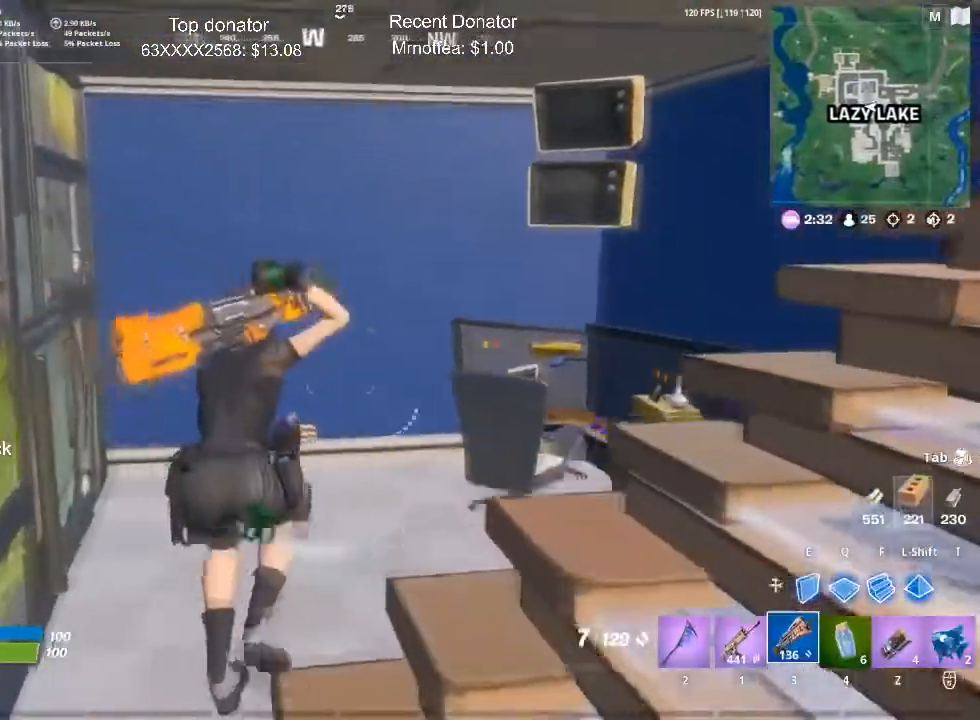
{"keys": ["a", "w"], "mouse": [], "events": [[483, "a", "down"]]}
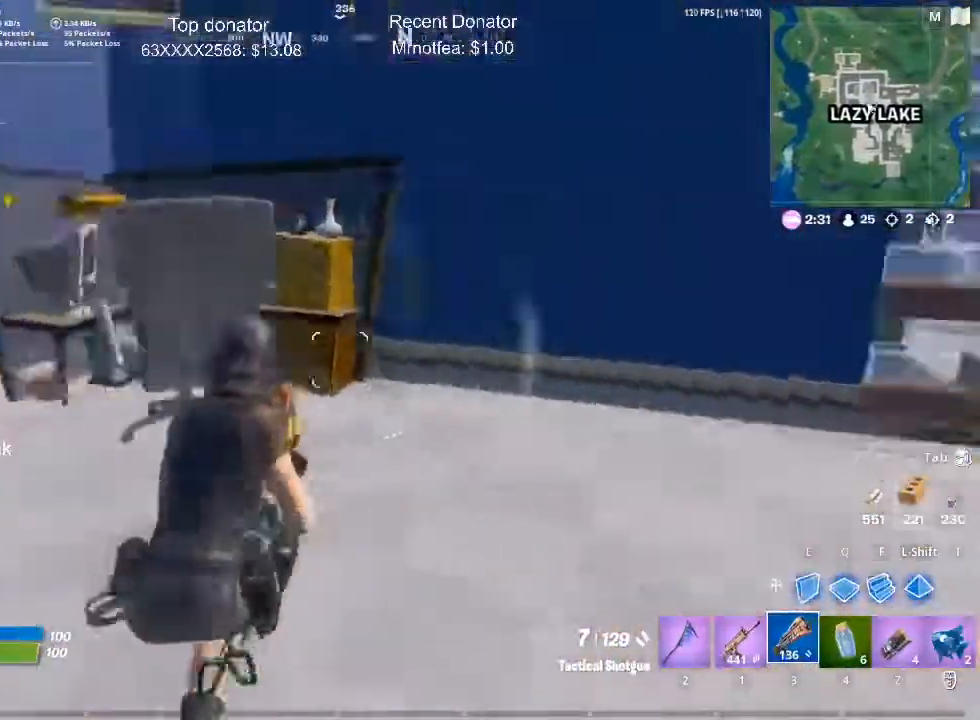
{"keys": ["a", "w"], "mouse": [], "events": [[134, "r", "down"], [217, "r", "up"], [317, "a", "up"], [317, "r", "down"], [417, "r", "up"], [467, "a", "down"]]}
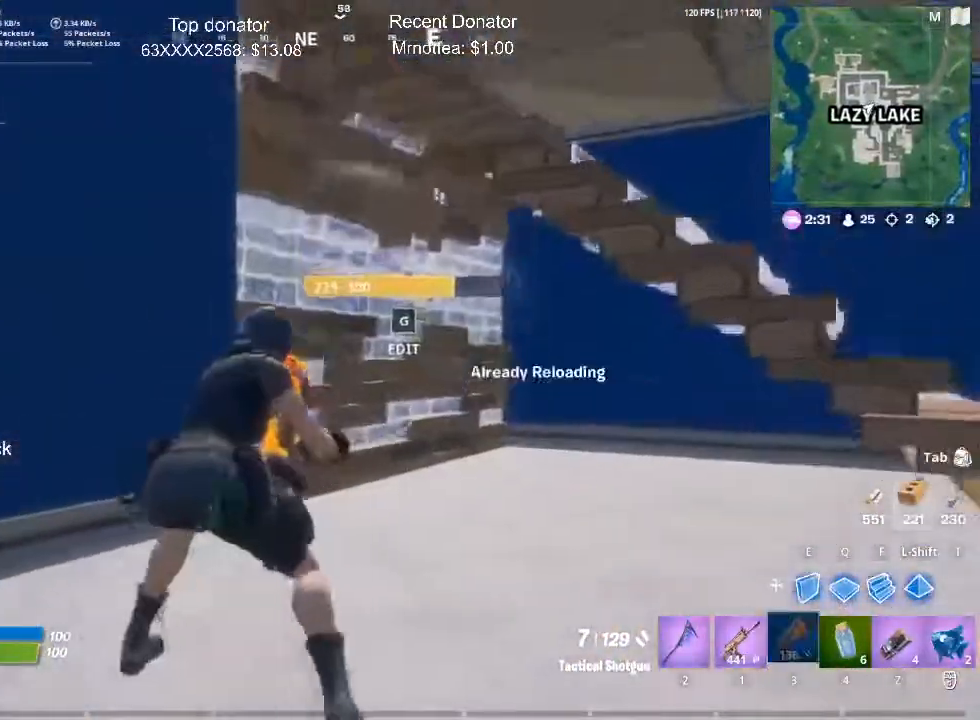
{"keys": ["w"], "mouse": [], "events": [[383, "a", "up"]]}
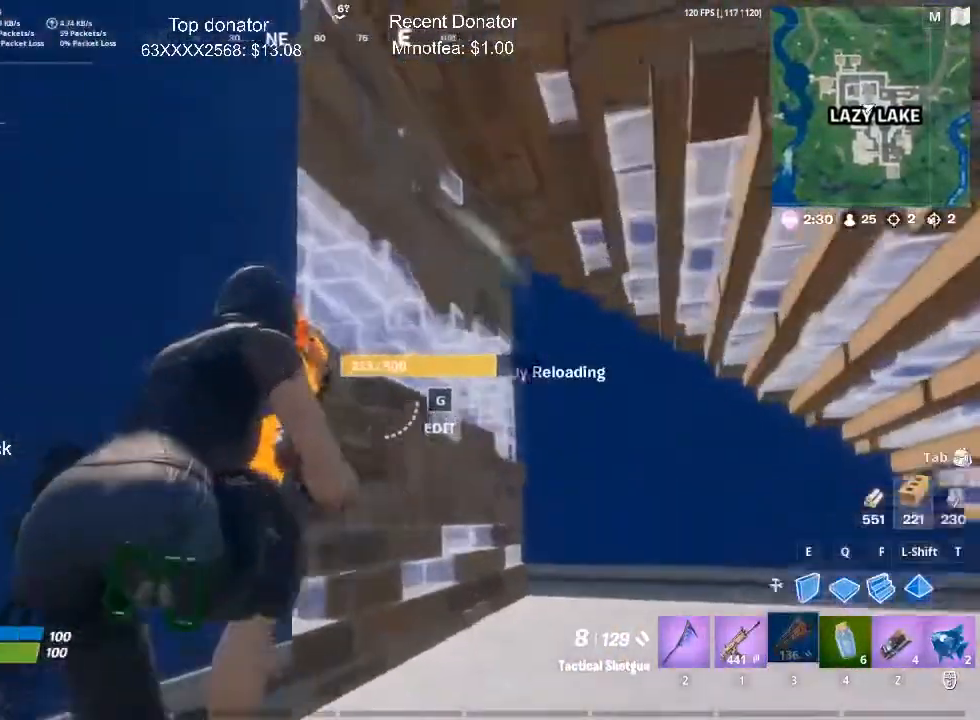
{"keys": [], "mouse": [], "events": [[117, "d", "down"], [300, "d", "up"], [300, "w", "up"]]}
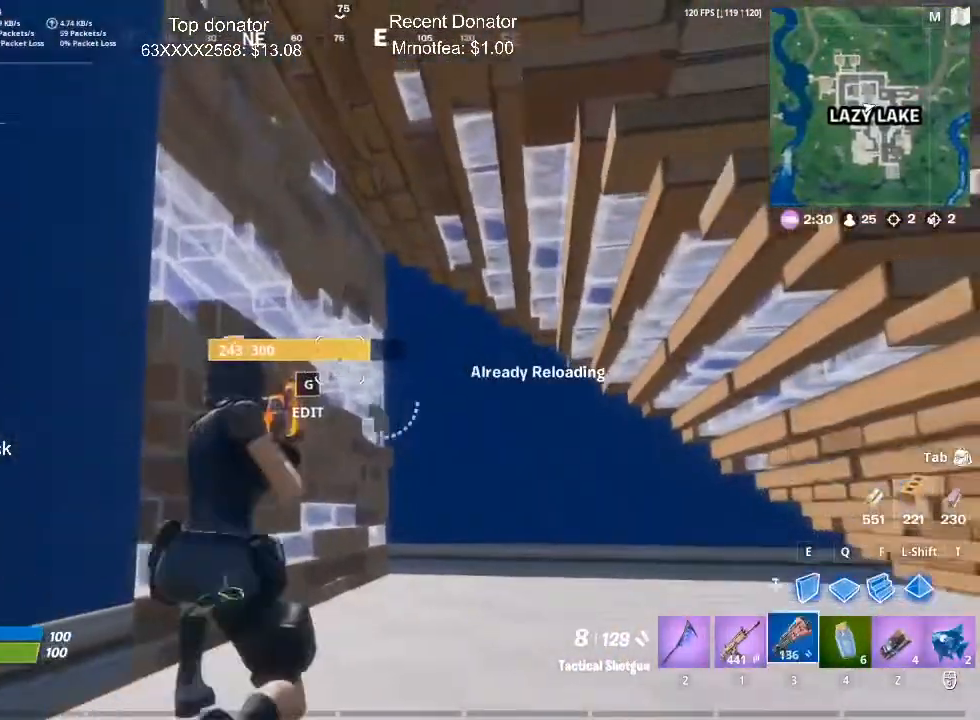
{"keys": [], "mouse": [], "events": []}
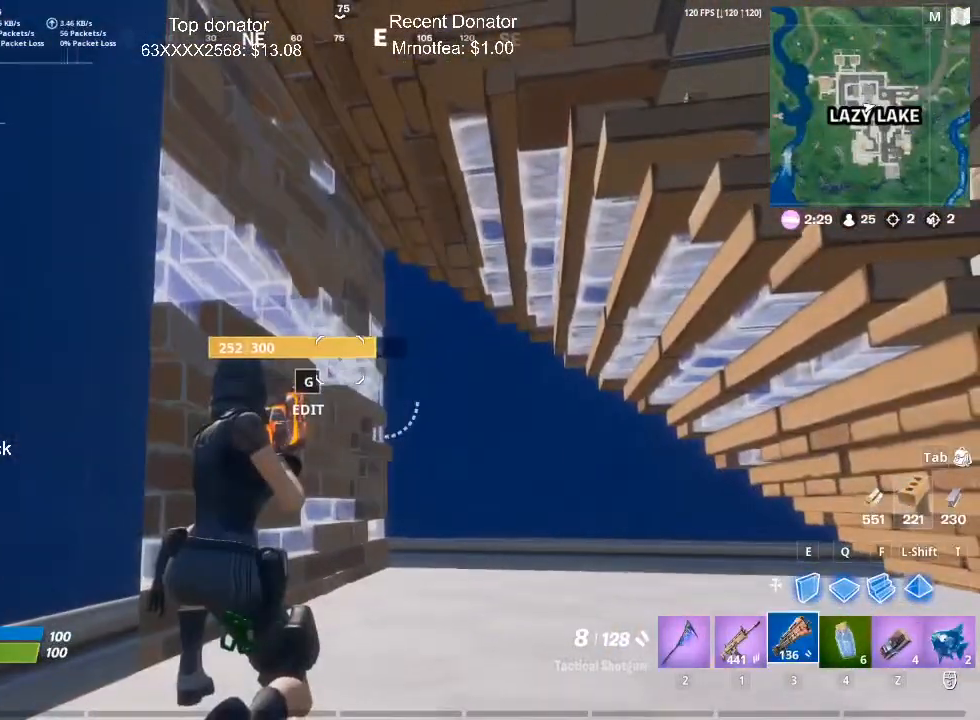
{"keys": ["r"], "mouse": [], "events": [[50, "1", "down"], [200, "1", "up"], [334, "r", "down"], [384, "r", "up"], [467, "r", "down"]]}
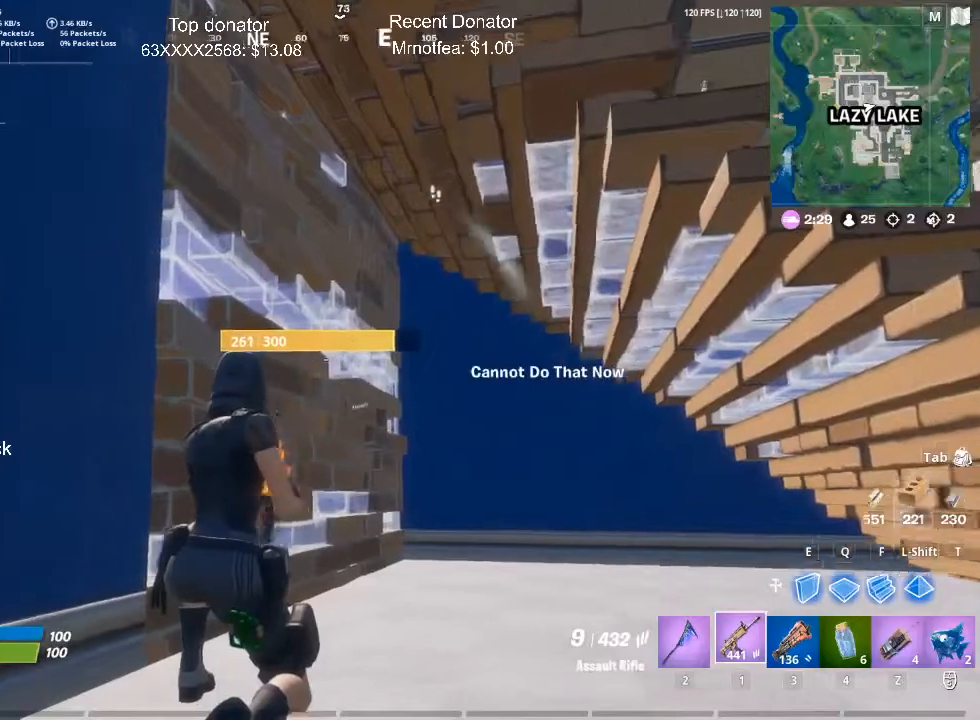
{"keys": [], "mouse": [], "events": [[66, "r", "up"], [166, "r", "down"], [217, "r", "up"], [300, "r", "down"], [350, "r", "up"]]}